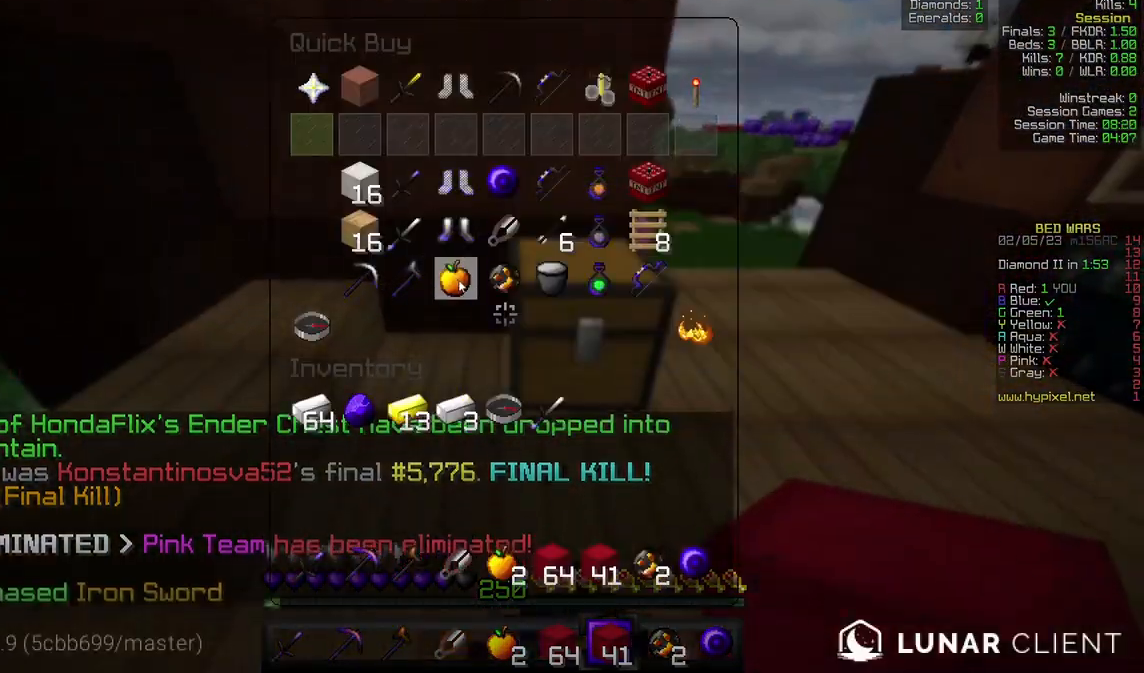
Gameplay with keyboard and mouse; each line is a JSON object with the keys and mouse buttons held at the frame after it. "events" lists presses ("down") and releases ("up") of "a", "d", "s", "w", "mouse_left" and "mouse_right" between this image and that frame as [ms after this image, input, new state], when the widget could be followed in between. "mouse_left", "mouse_right" = the "left", "right" buttons of the "mouse" list. No other keys are recorded. Fast repeated clicks can show as one long hold. Mouse movement is not recorded.
{"keys": [], "mouse": [], "events": []}
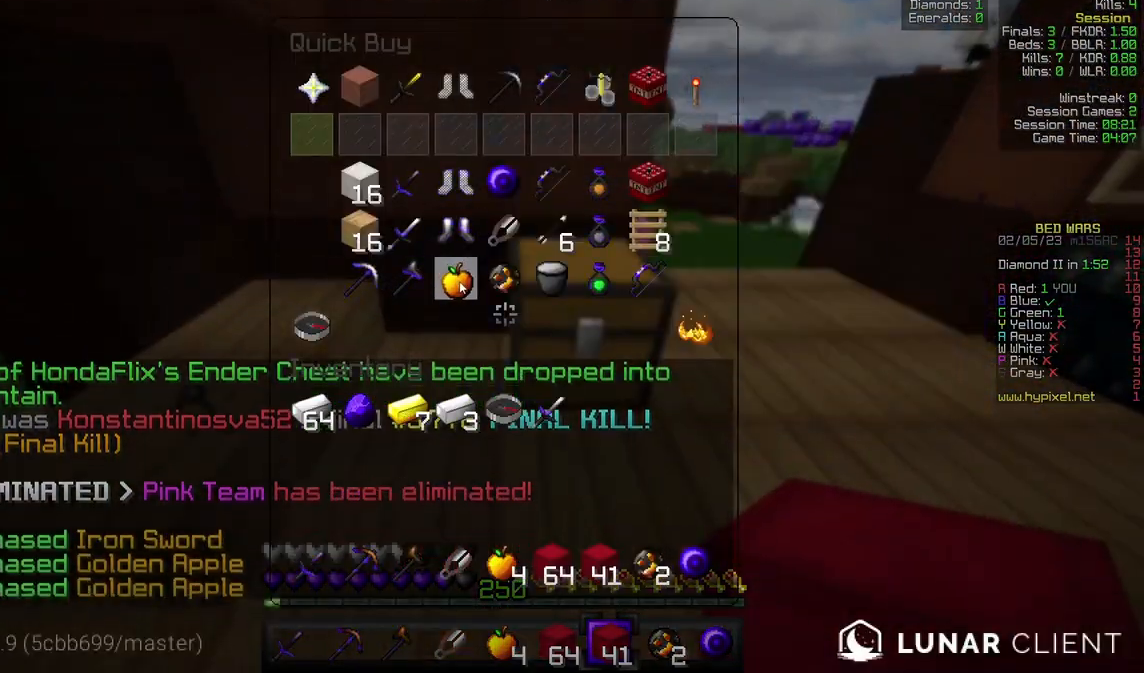
{"keys": [], "mouse": [], "events": []}
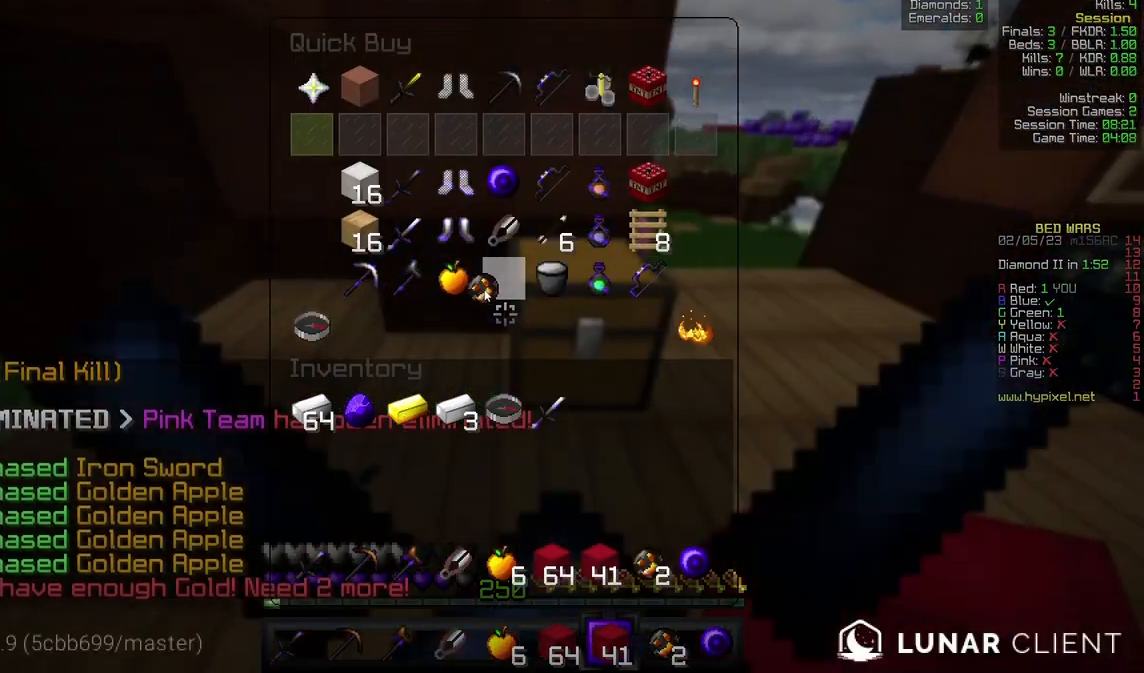
{"keys": [], "mouse": [], "events": []}
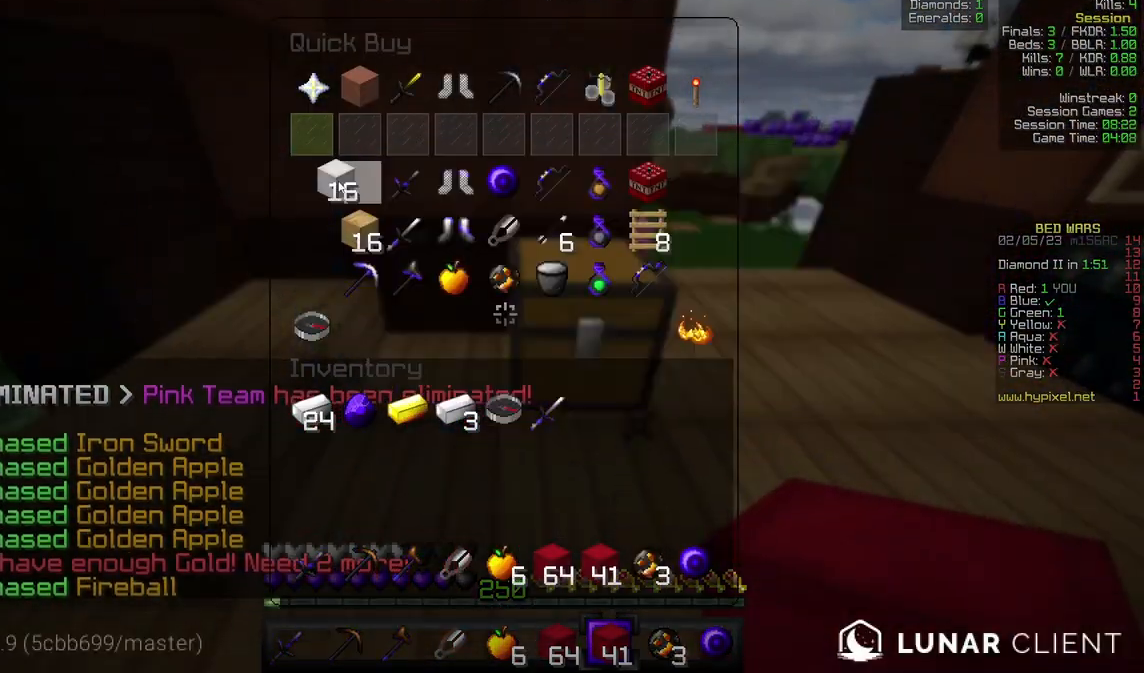
{"keys": [], "mouse": [], "events": []}
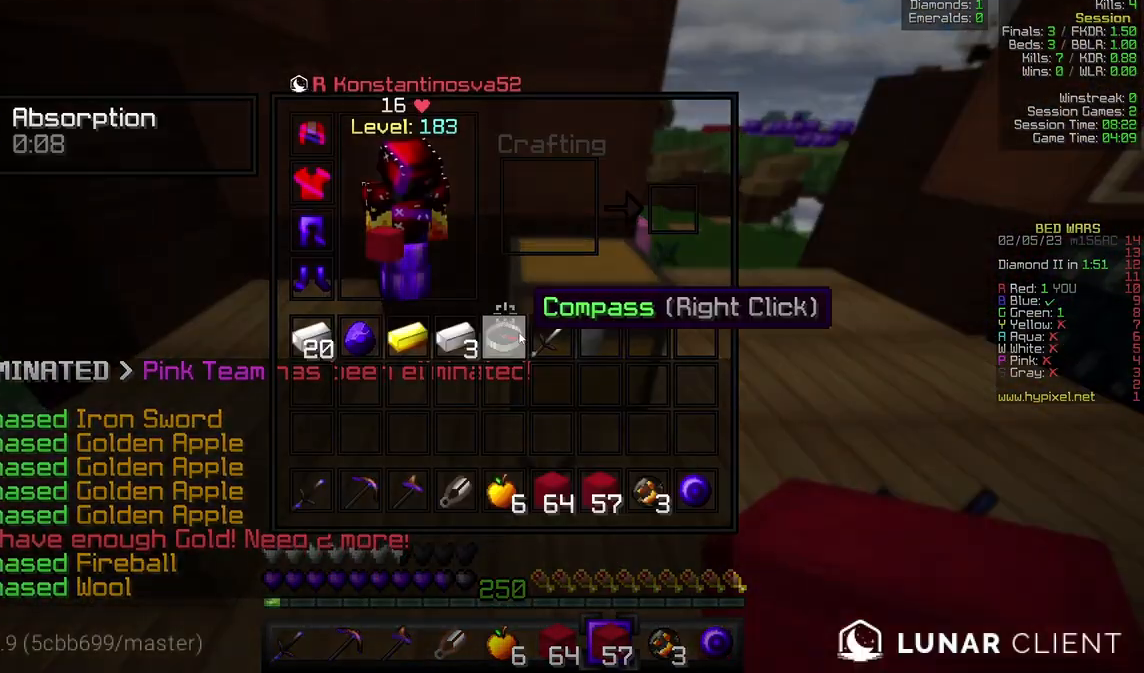
{"keys": [], "mouse": [], "events": []}
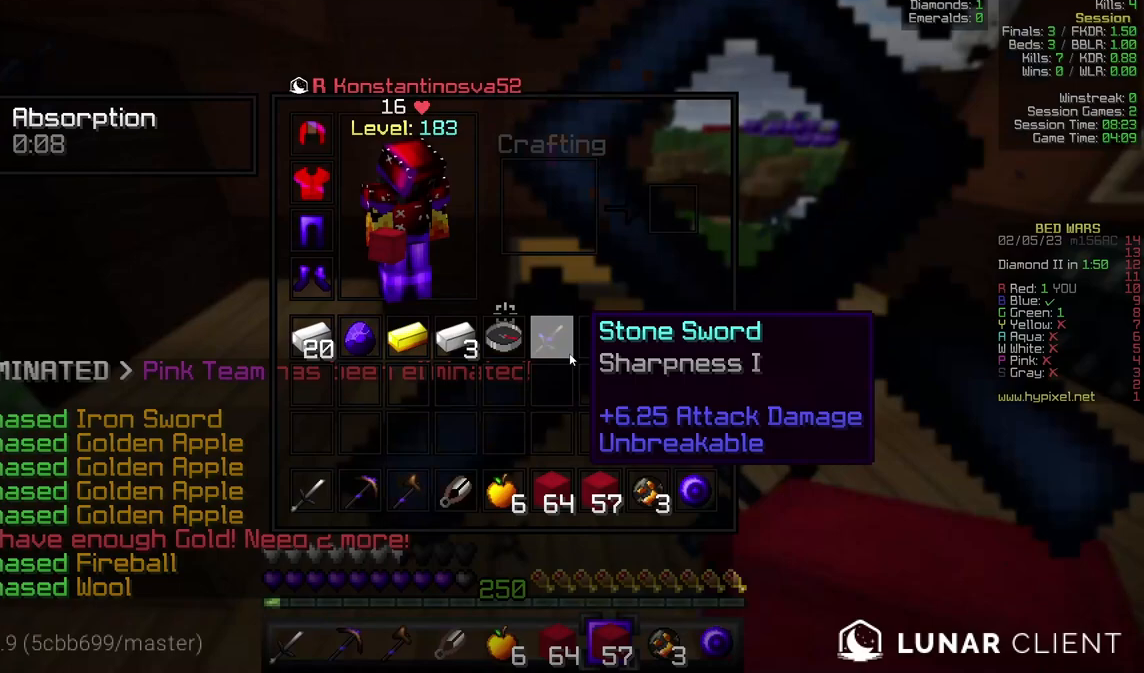
{"keys": ["w"], "mouse": [], "events": [[300, "w", "down"]]}
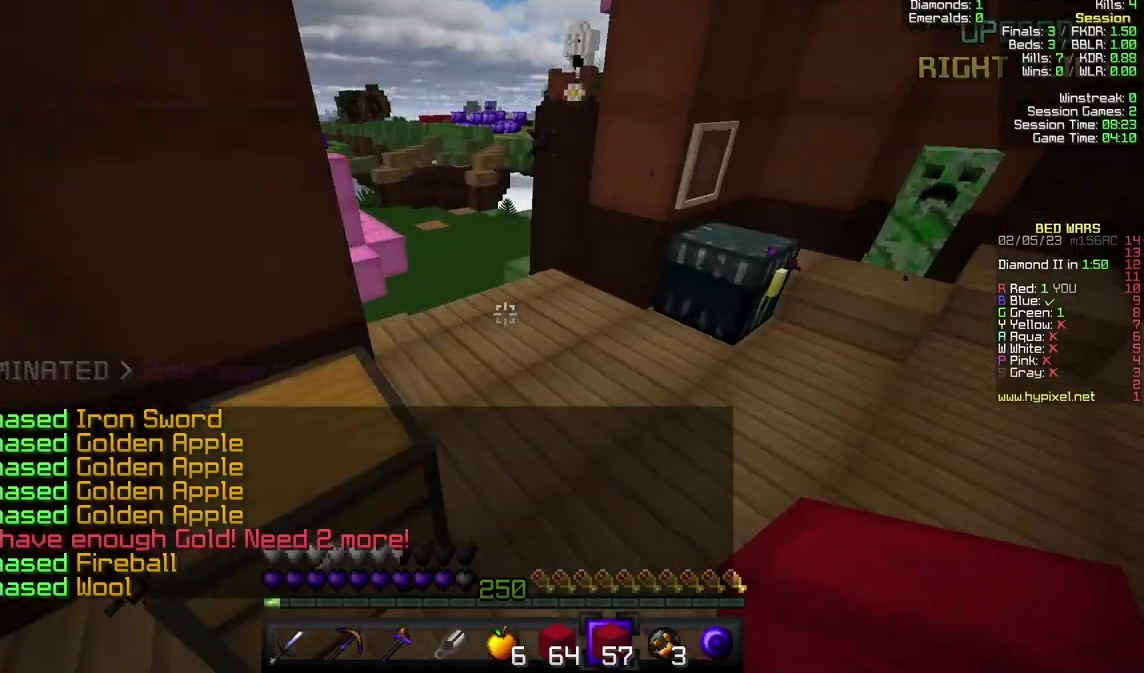
{"keys": ["w"], "mouse": [], "events": []}
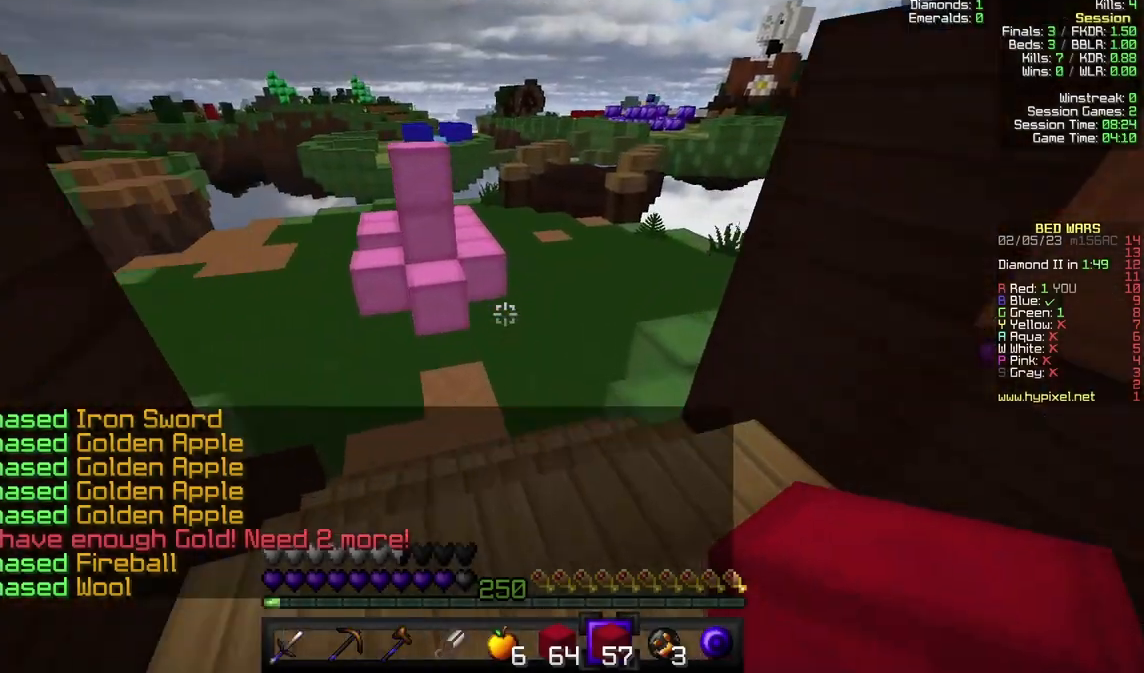
{"keys": ["w"], "mouse": [], "events": []}
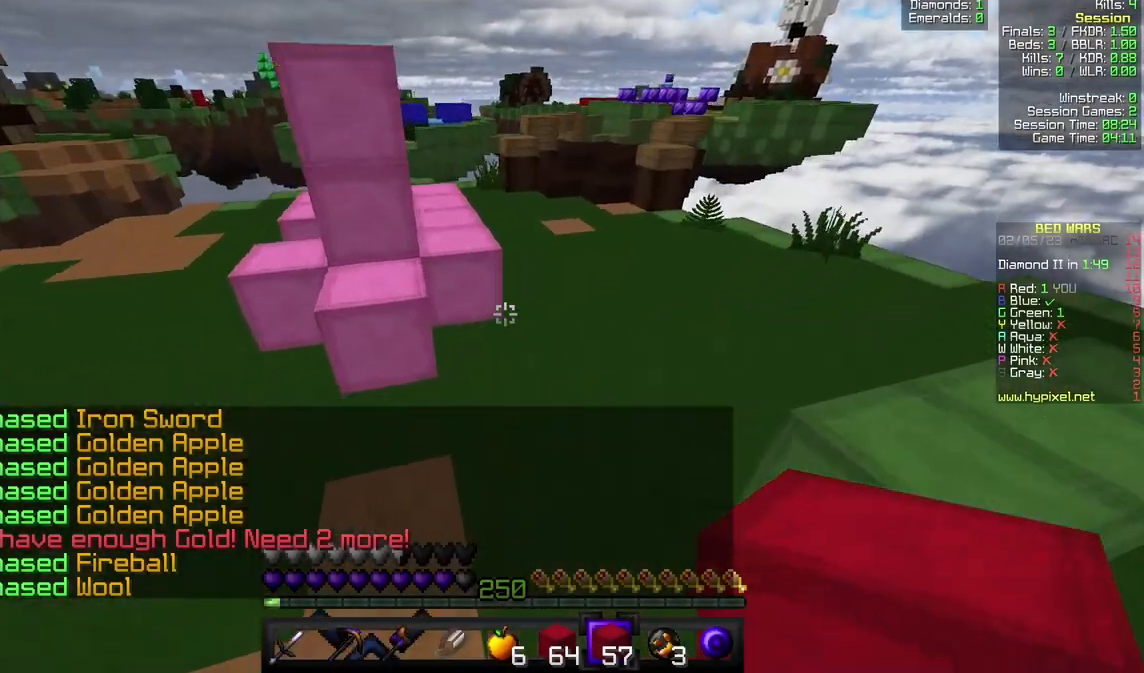
{"keys": ["w"], "mouse": [], "events": [[100, "d", "down"], [367, "d", "up"]]}
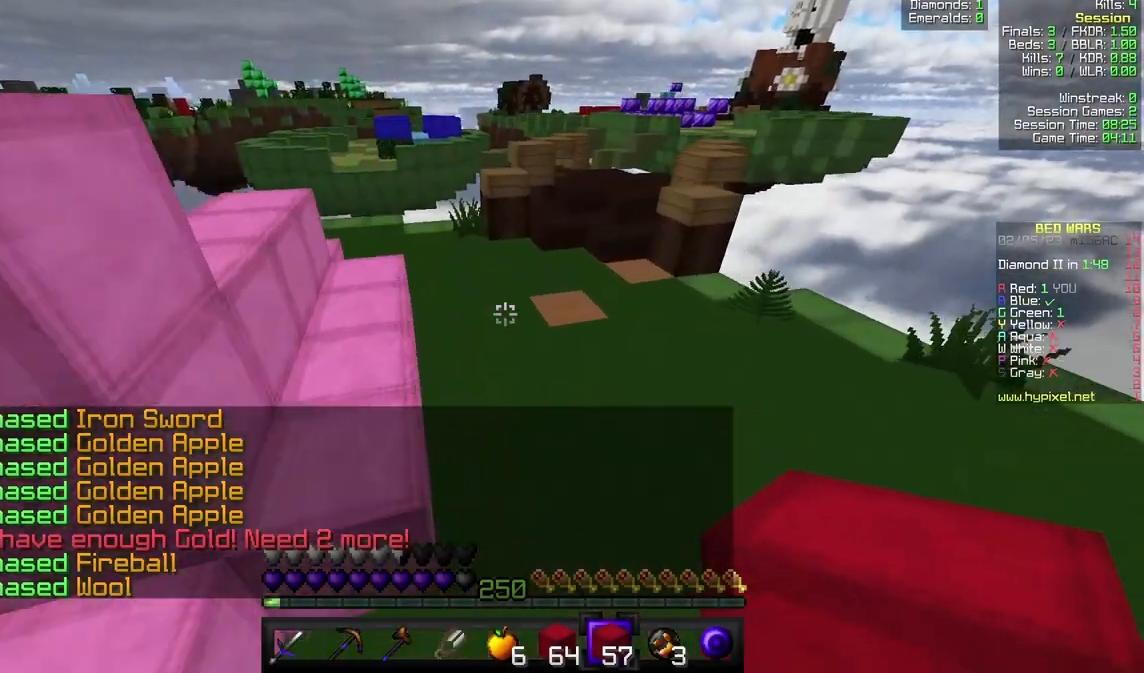
{"keys": ["w"], "mouse": [], "events": [[100, "a", "down"], [233, "a", "up"]]}
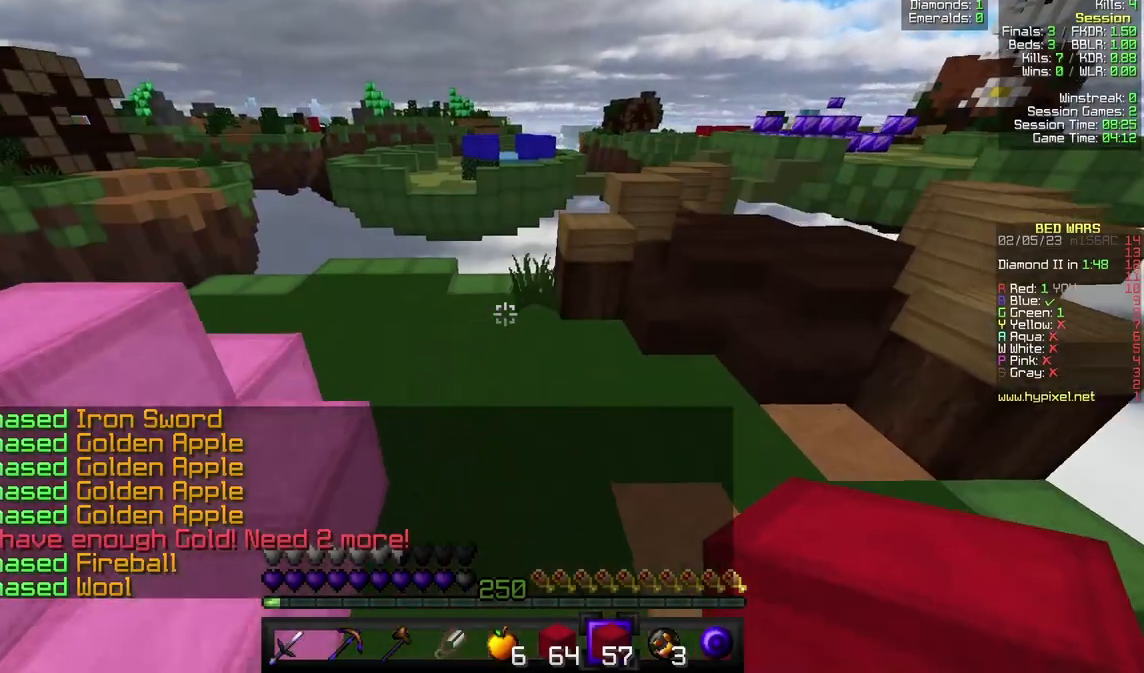
{"keys": ["w"], "mouse": [], "events": [[33, "a", "down"], [200, "a", "up"], [267, "a", "down"], [500, "a", "up"]]}
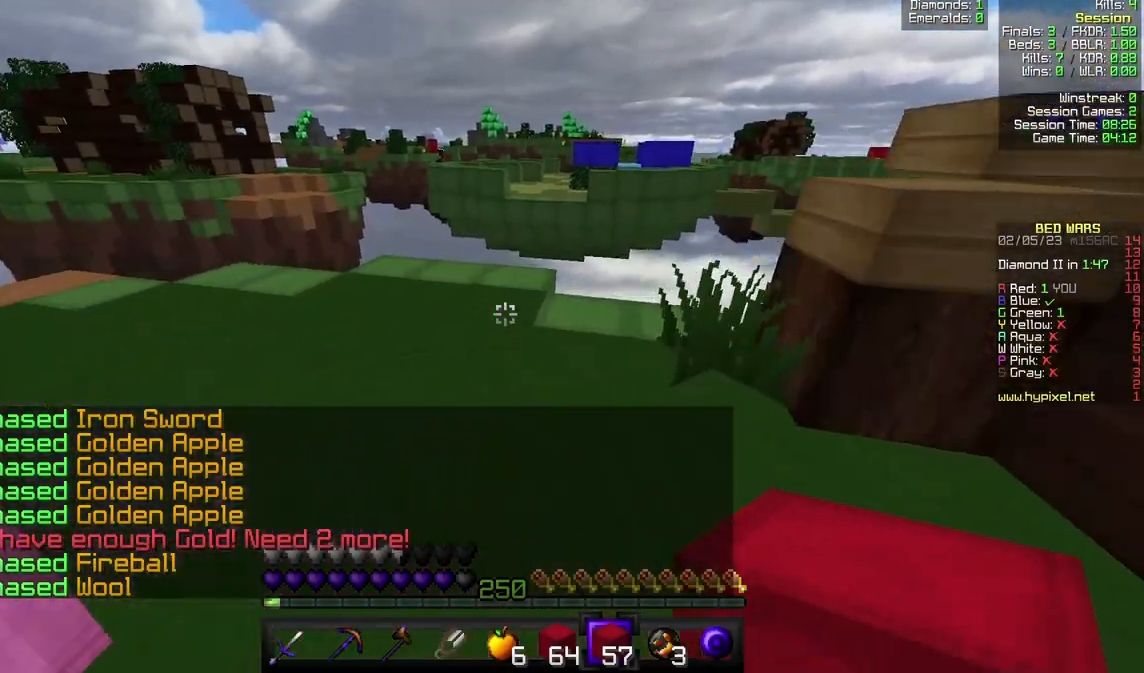
{"keys": ["w"], "mouse": [], "events": [[267, "mouse_right", "down"], [400, "mouse_right", "up"]]}
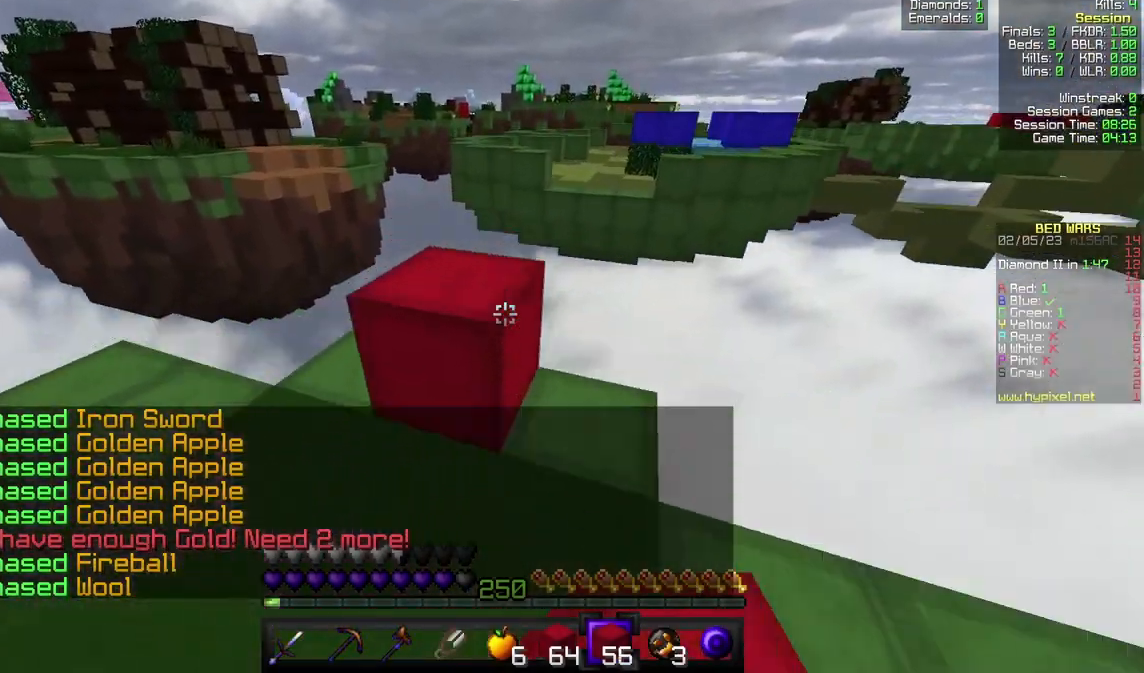
{"keys": ["d"], "mouse": [], "events": [[167, "w", "up"], [200, "d", "down"]]}
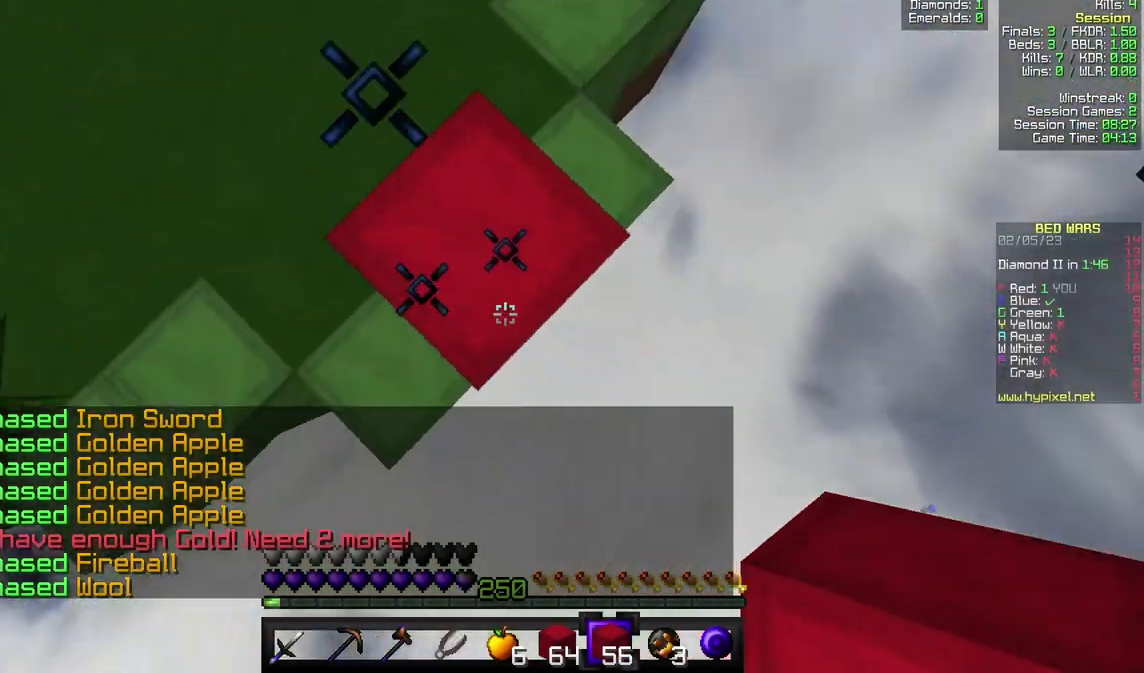
{"keys": ["d", "s"], "mouse": [], "events": [[100, "s", "down"]]}
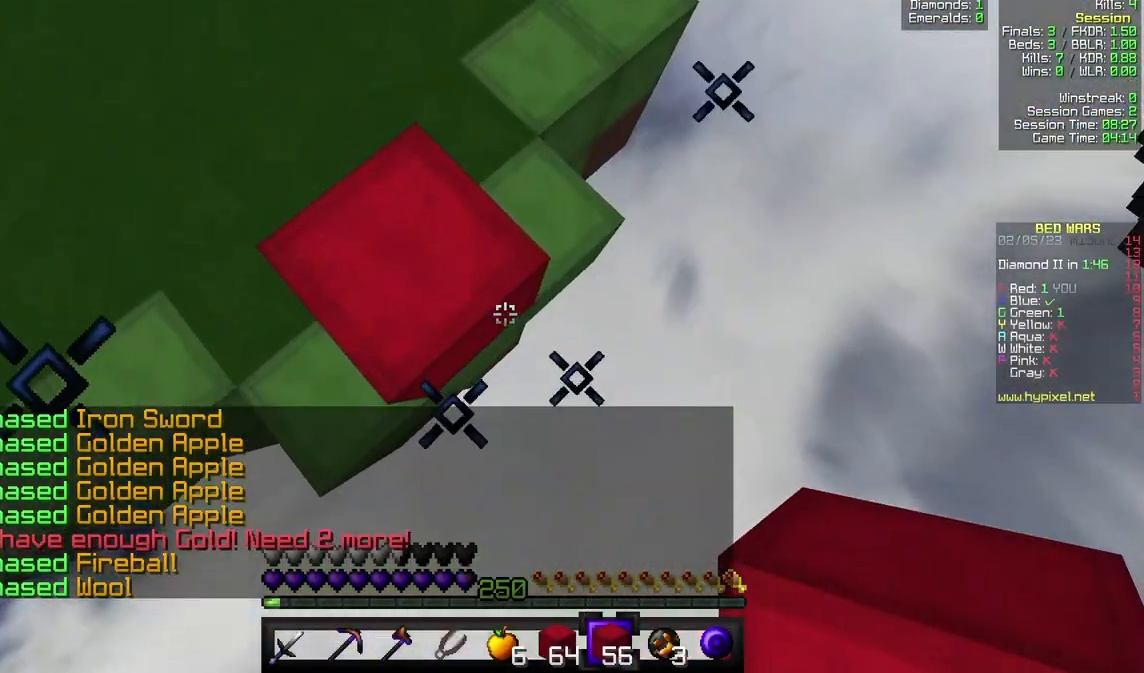
{"keys": ["d", "s"], "mouse": ["right"], "events": [[33, "mouse_right", "down"], [133, "mouse_right", "up"], [467, "mouse_right", "down"]]}
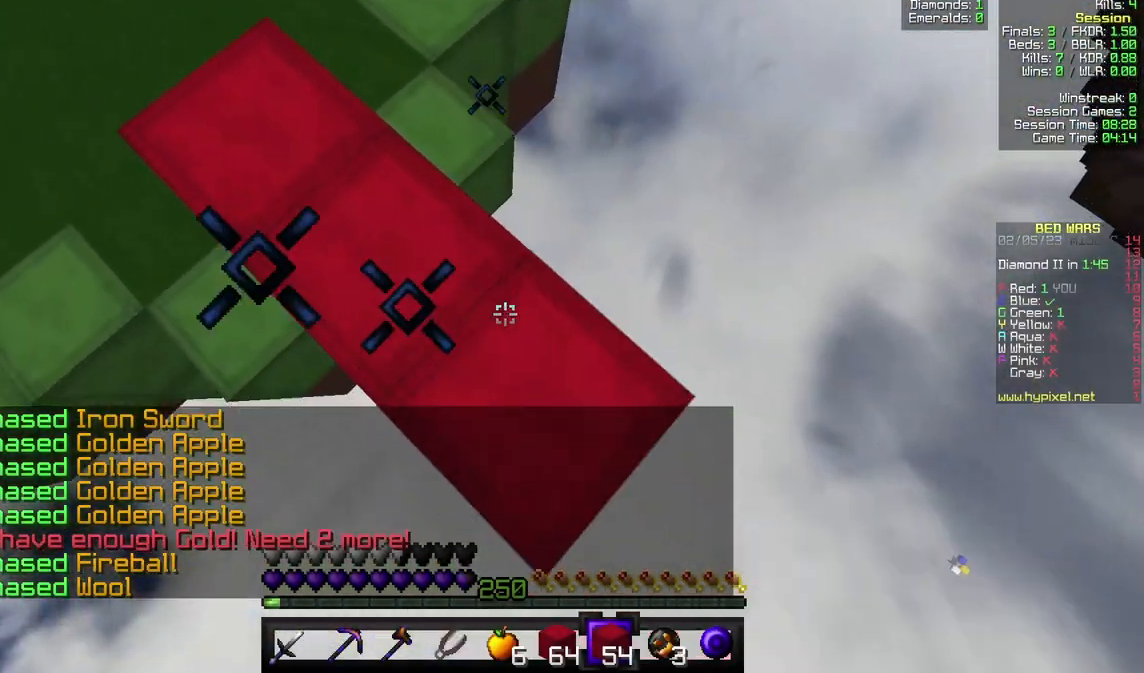
{"keys": ["d", "s"], "mouse": [], "events": [[67, "mouse_right", "up"], [367, "mouse_right", "down"], [500, "mouse_right", "up"]]}
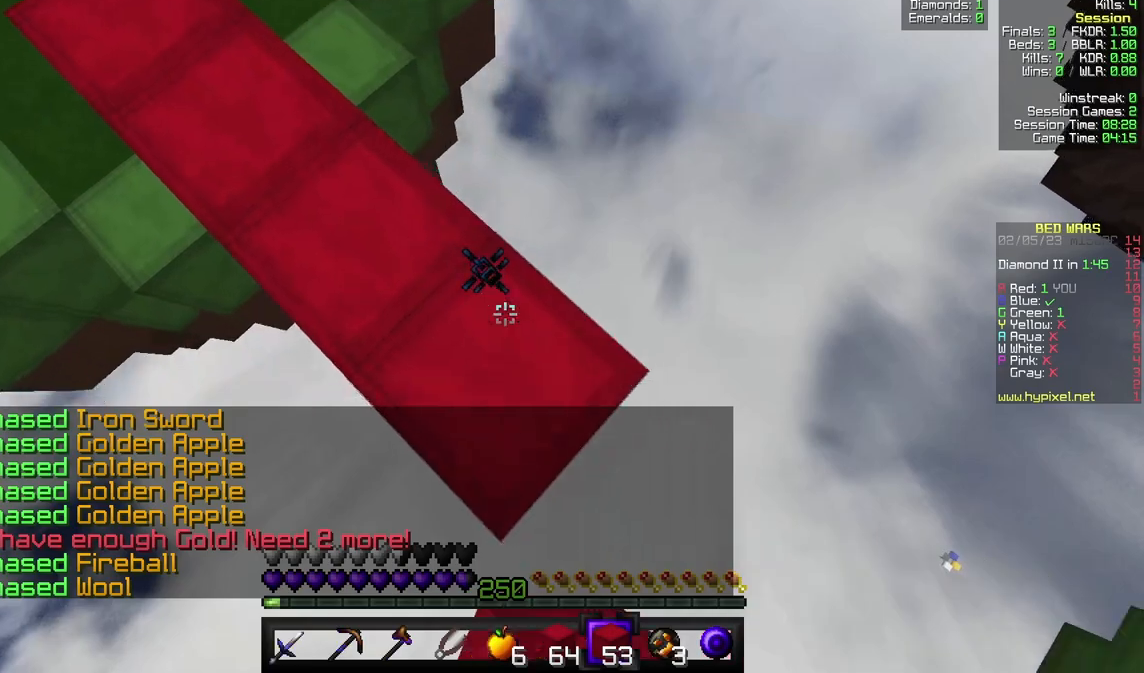
{"keys": ["d", "s"], "mouse": [], "events": [[267, "mouse_right", "down"], [367, "mouse_right", "up"]]}
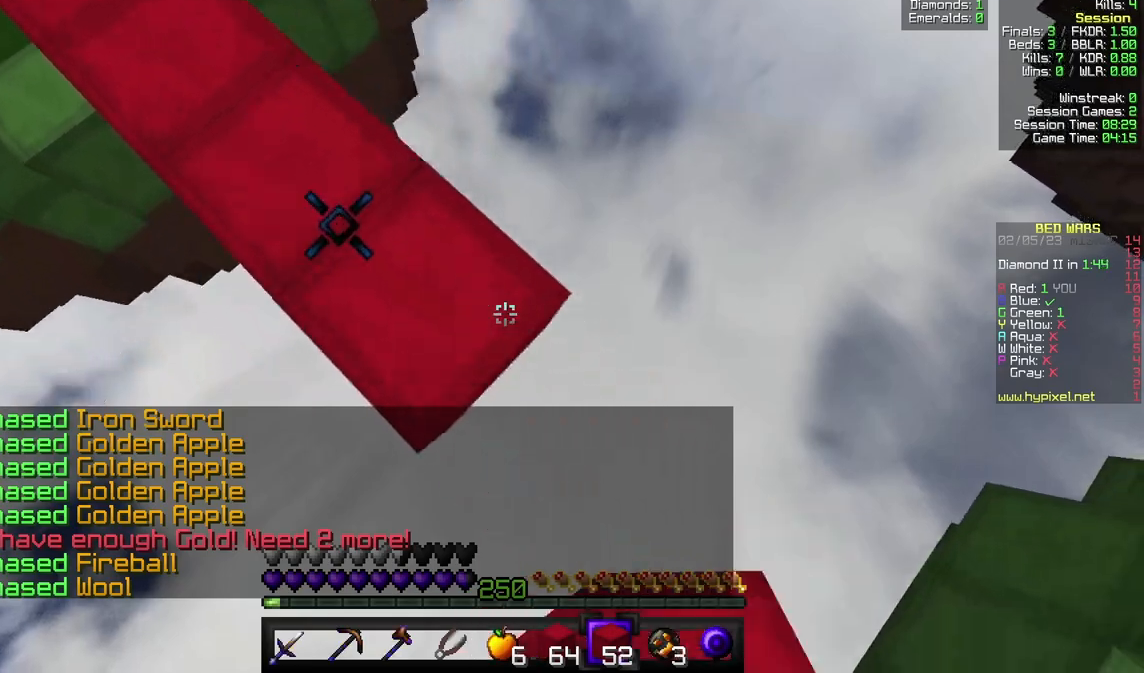
{"keys": ["d", "s"], "mouse": [], "events": [[133, "mouse_right", "down"], [267, "mouse_right", "up"]]}
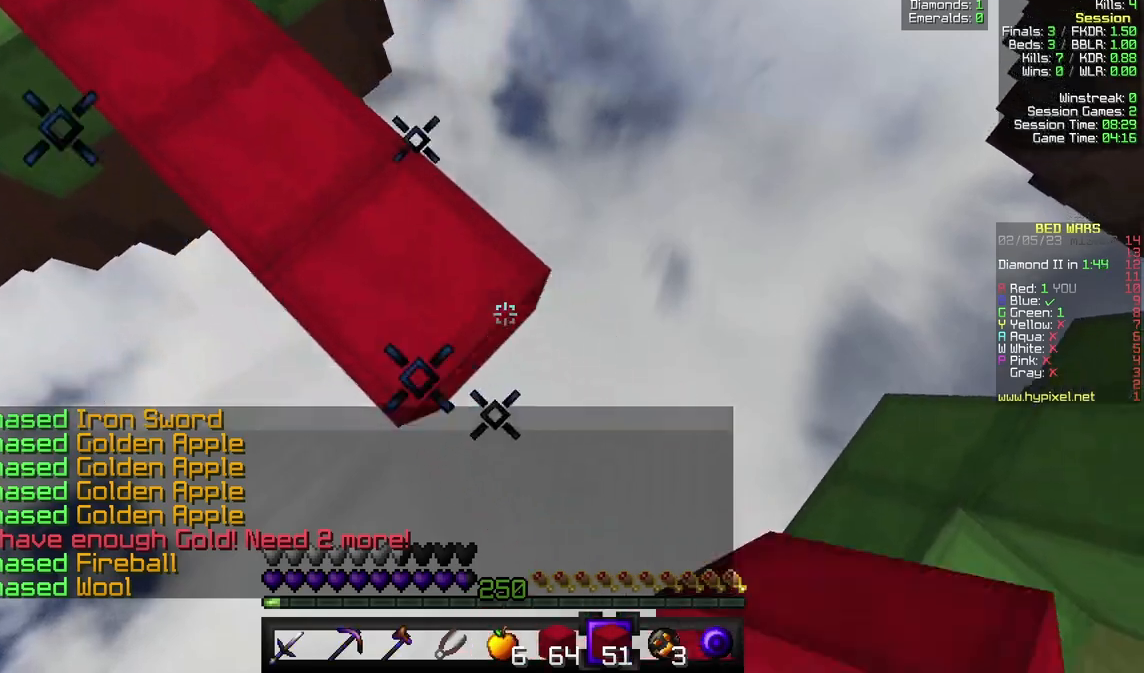
{"keys": ["w"], "mouse": [], "events": [[33, "mouse_right", "down"], [67, "d", "up"], [133, "s", "up"], [167, "mouse_right", "up"], [333, "w", "down"]]}
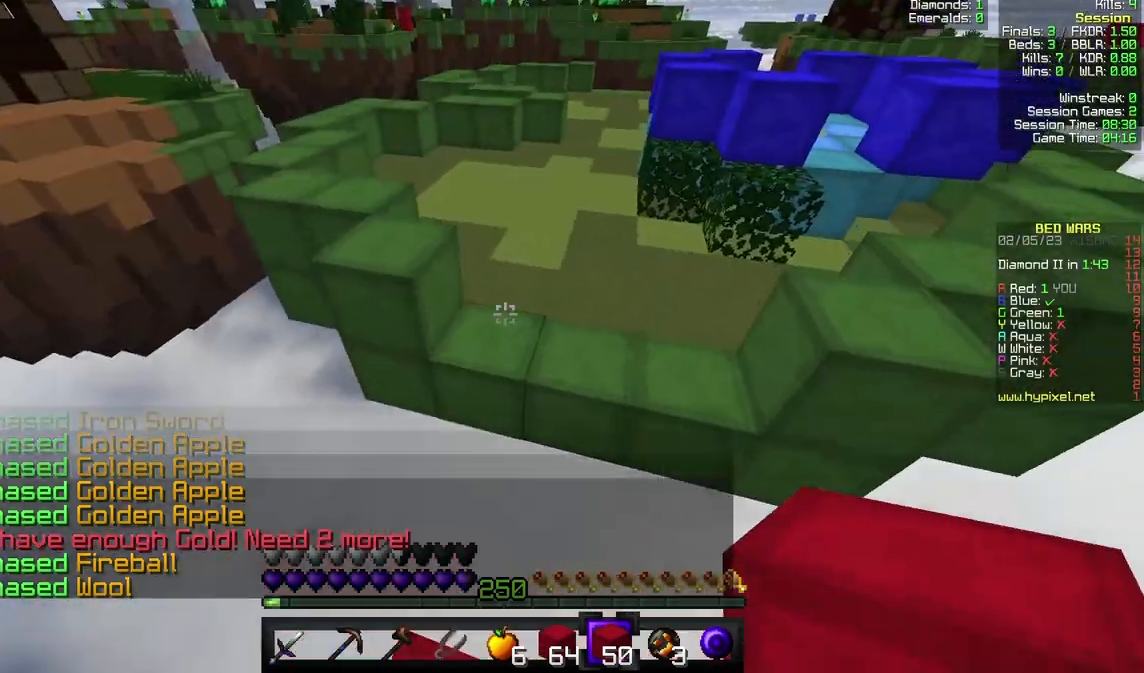
{"keys": ["w"], "mouse": [], "events": []}
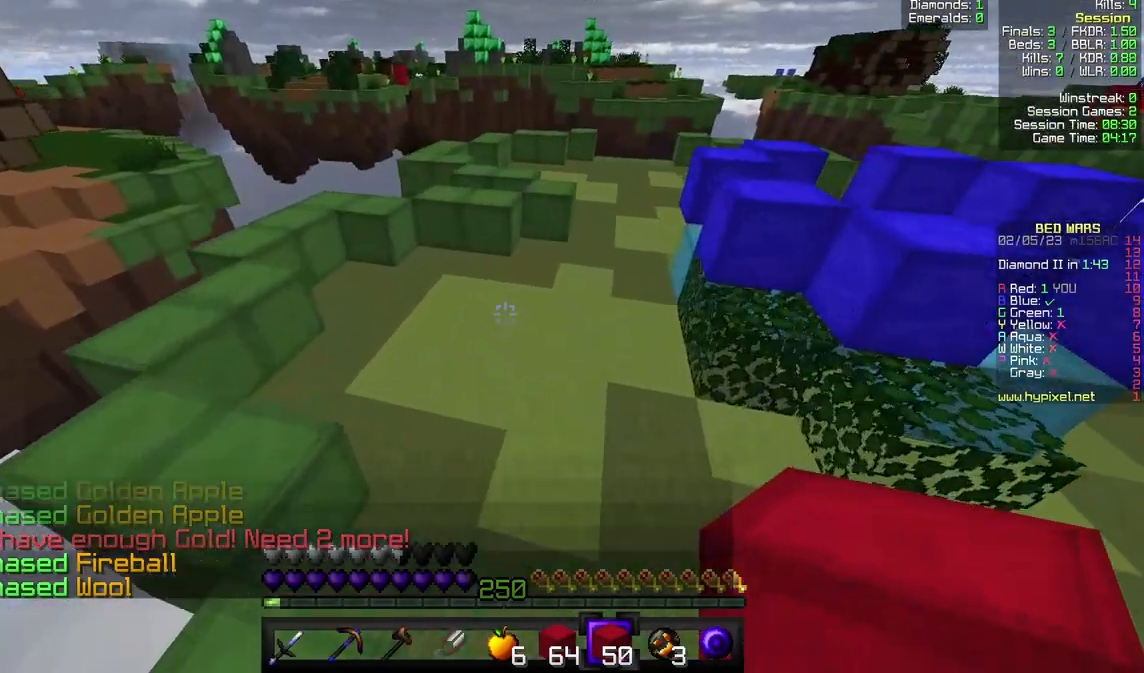
{"keys": ["w"], "mouse": [], "events": [[133, "d", "down"], [300, "d", "up"]]}
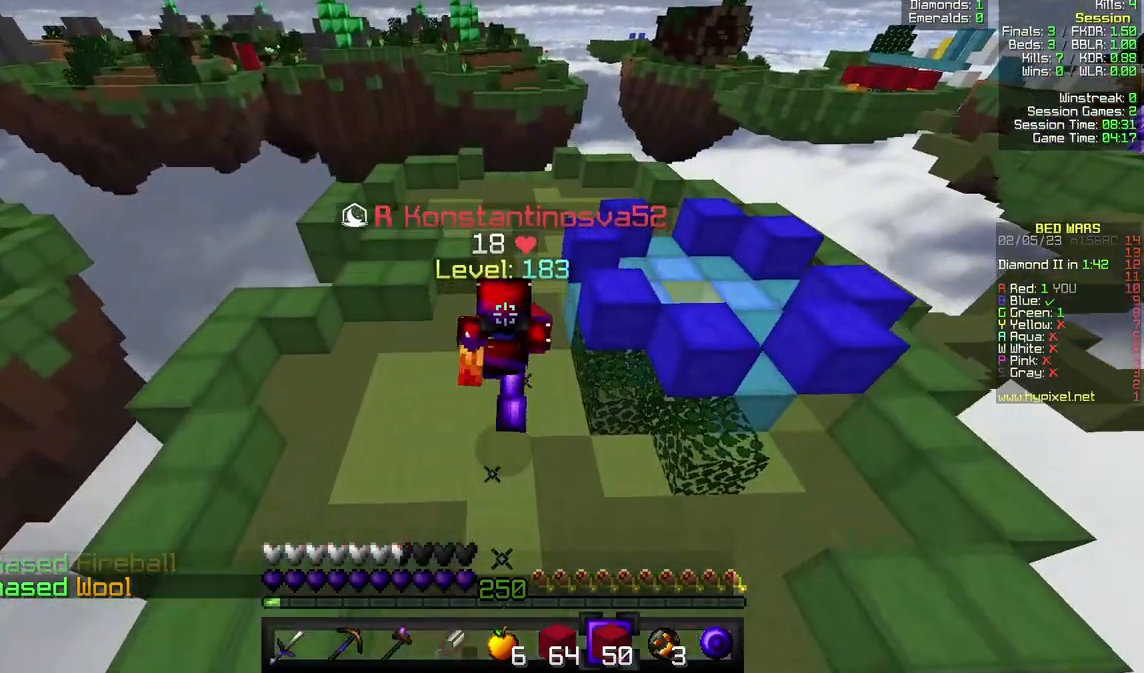
{"keys": ["a", "w"], "mouse": [], "events": [[433, "a", "down"]]}
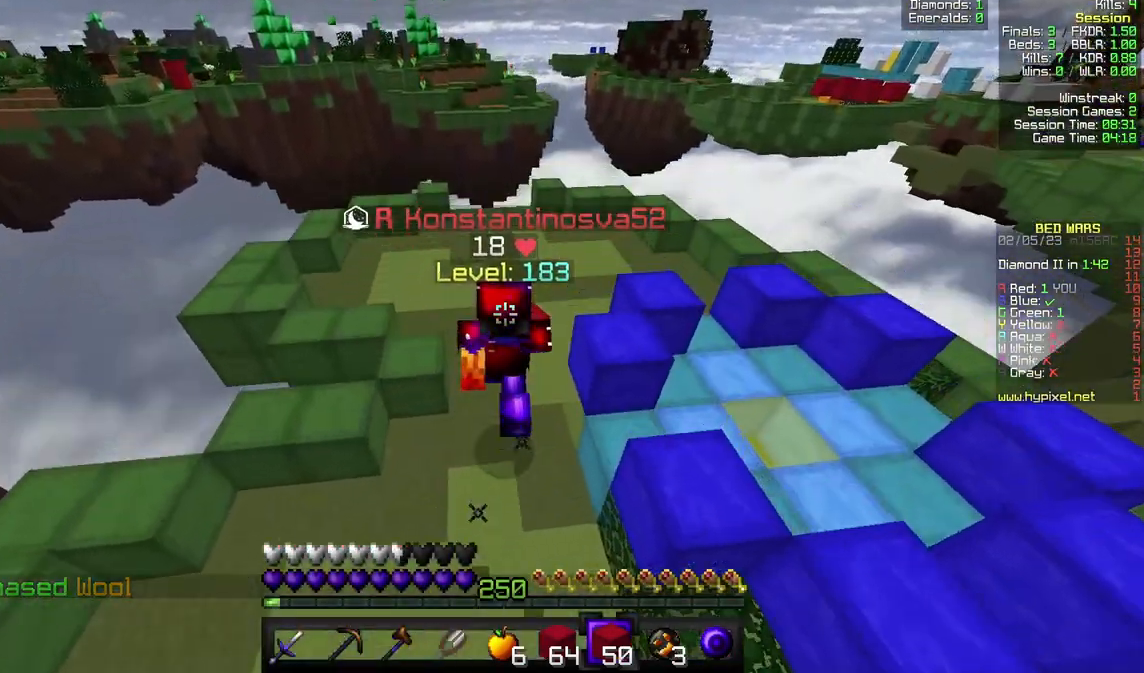
{"keys": ["w"], "mouse": [], "events": [[333, "a", "up"]]}
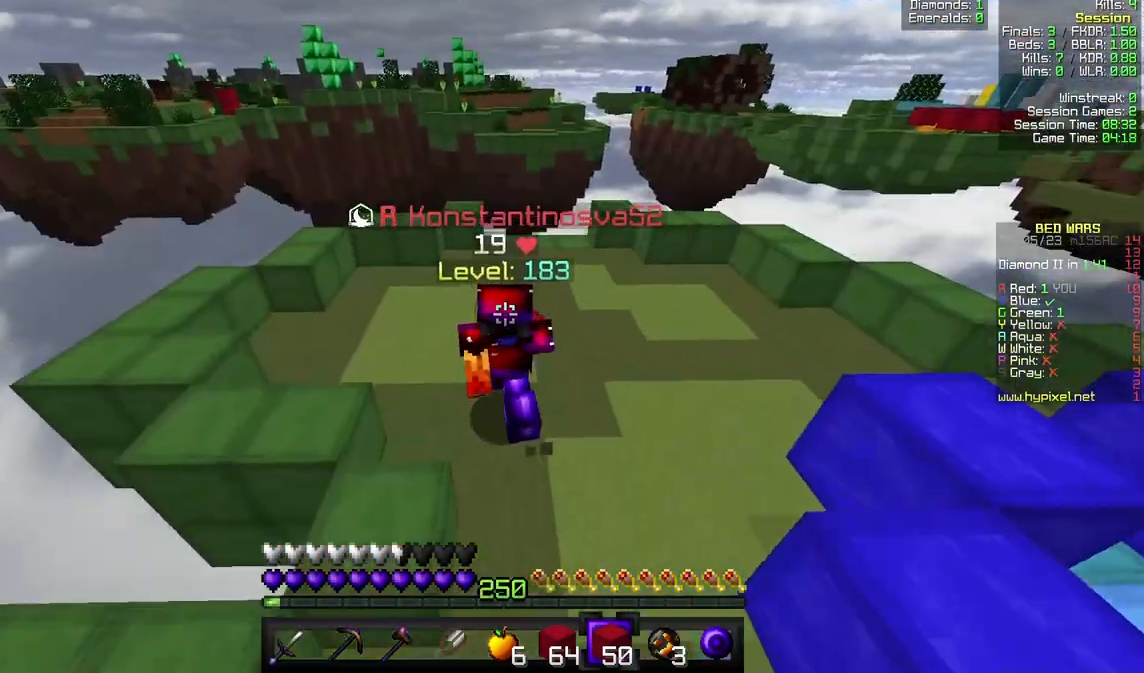
{"keys": ["w"], "mouse": [], "events": []}
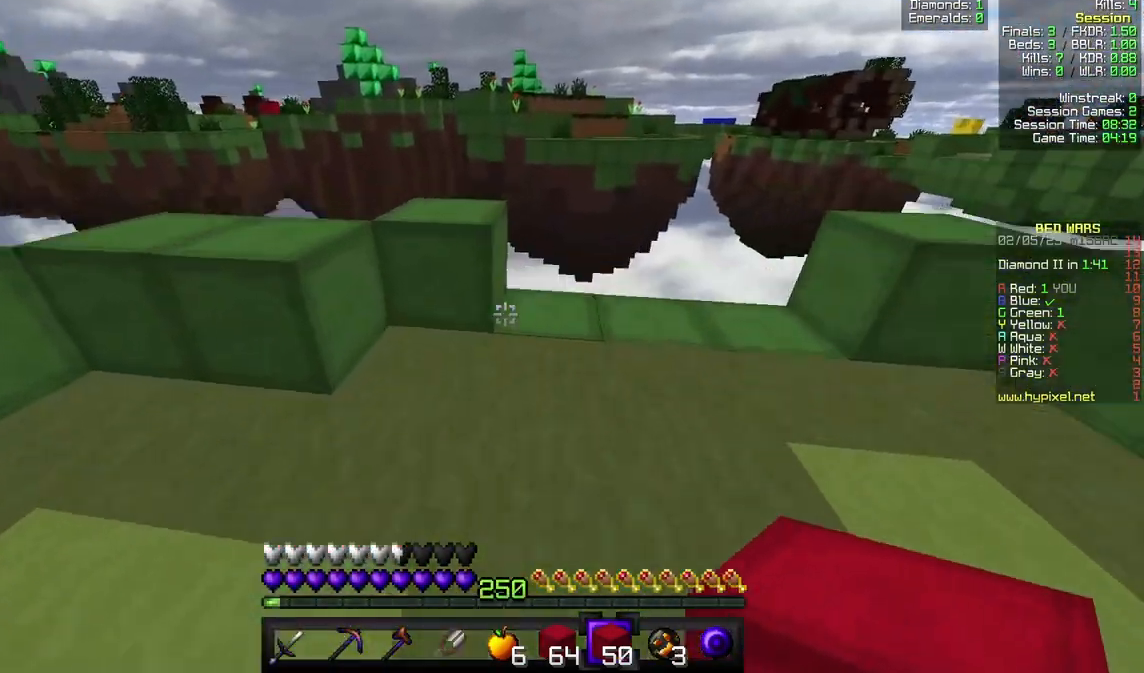
{"keys": ["d"], "mouse": [], "events": [[400, "d", "down"], [433, "w", "up"]]}
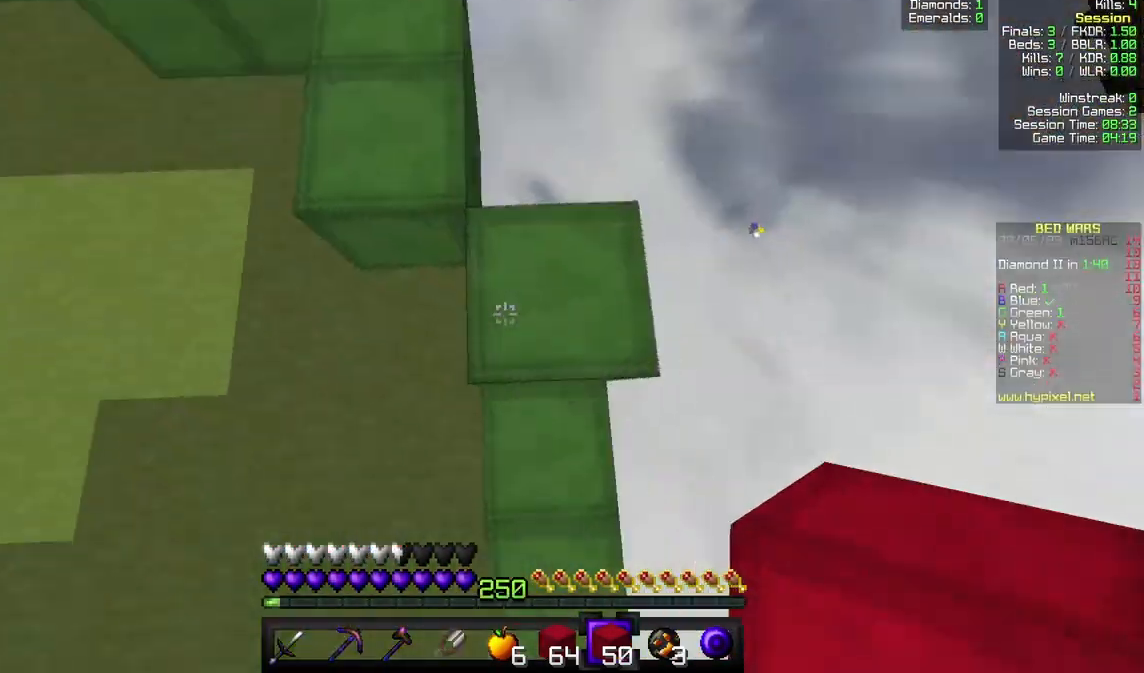
{"keys": ["d", "s"], "mouse": ["right"], "events": [[267, "s", "down"], [333, "mouse_right", "down"]]}
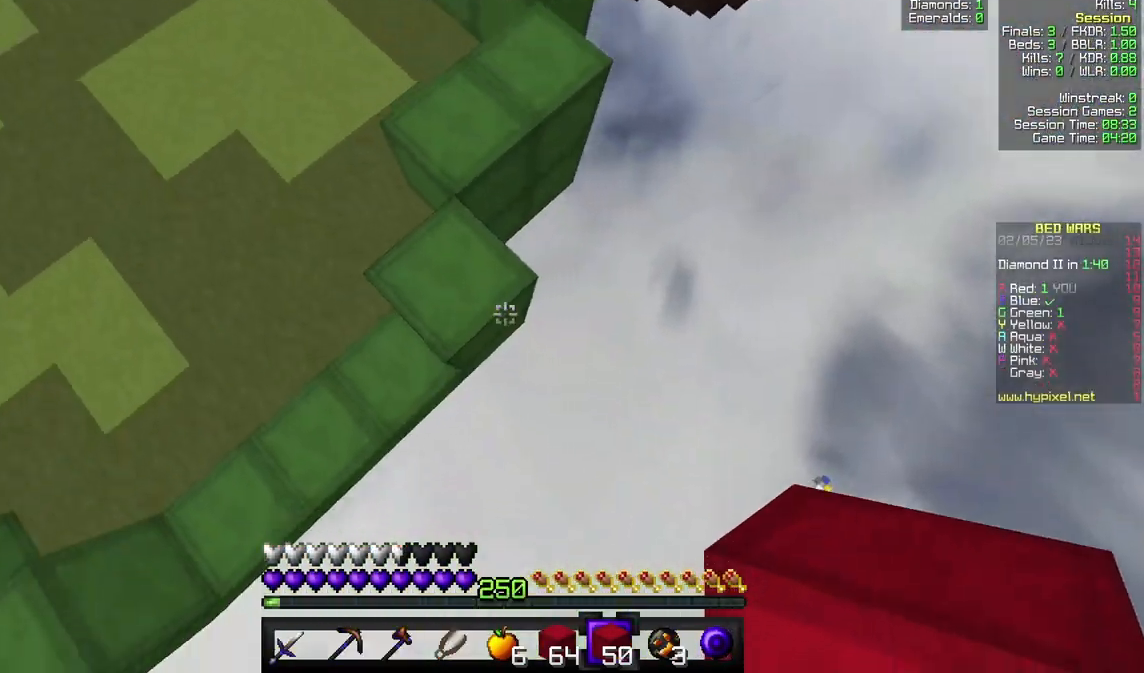
{"keys": ["d", "s"], "mouse": [], "events": [[100, "s", "up"], [133, "d", "up"], [233, "w", "down"], [300, "w", "up"], [400, "d", "down"], [400, "mouse_right", "up"], [433, "s", "down"]]}
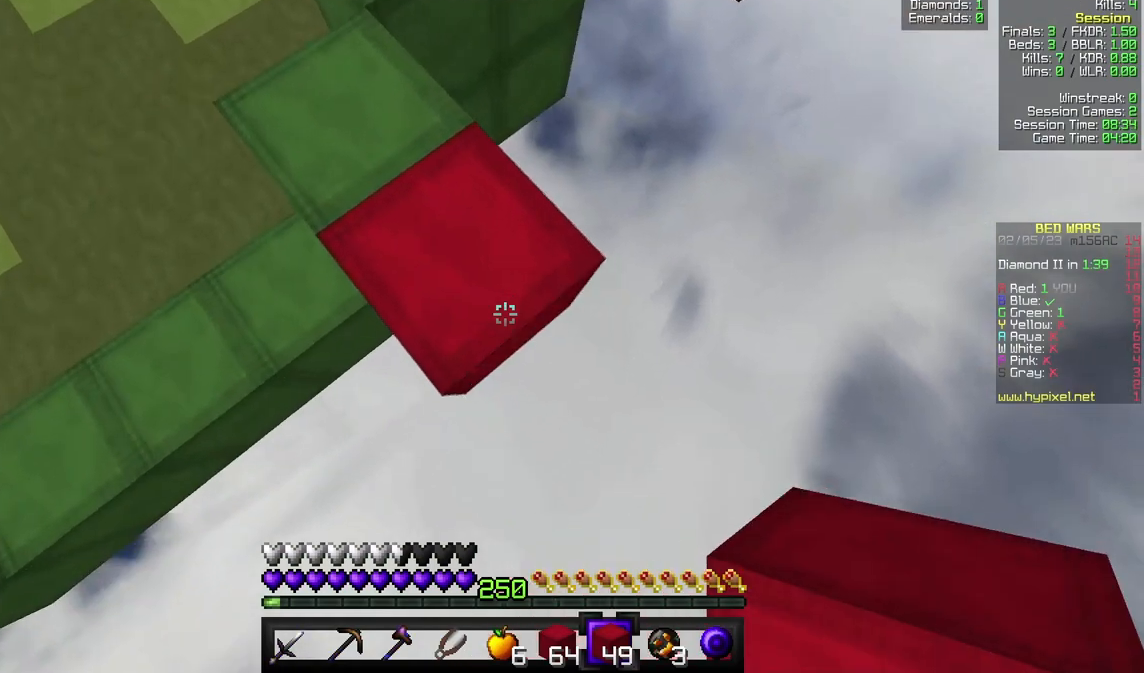
{"keys": ["d", "s"], "mouse": [], "events": [[167, "mouse_right", "down"], [267, "mouse_right", "up"]]}
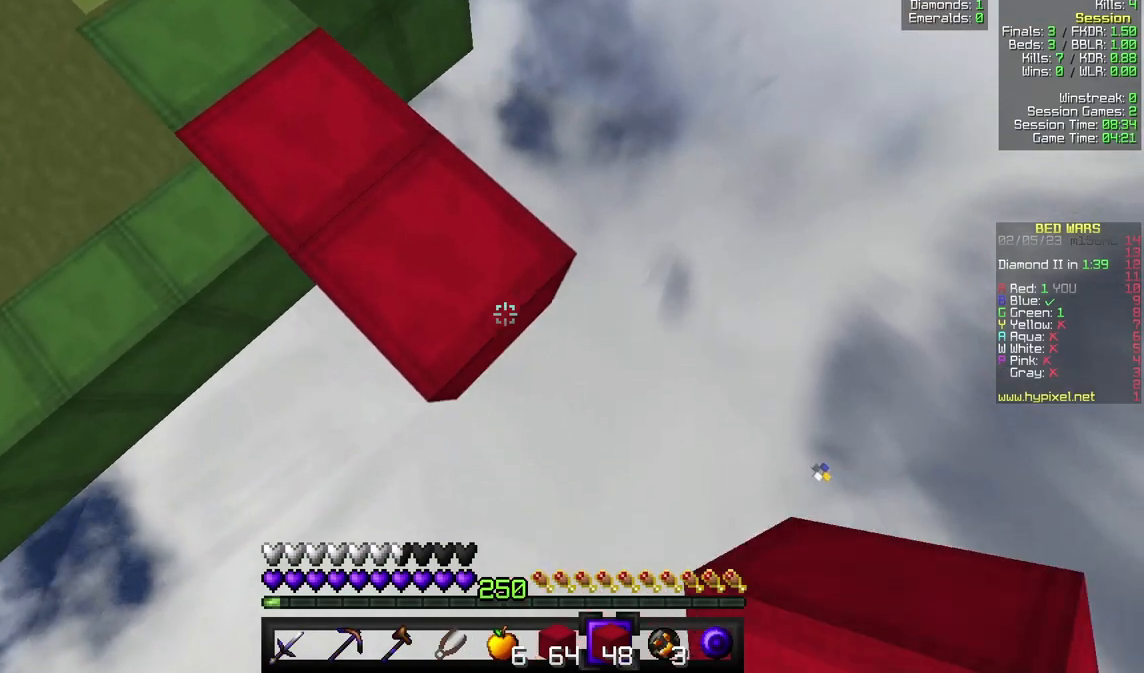
{"keys": ["d", "s"], "mouse": [], "events": [[133, "mouse_right", "down"], [233, "mouse_right", "up"]]}
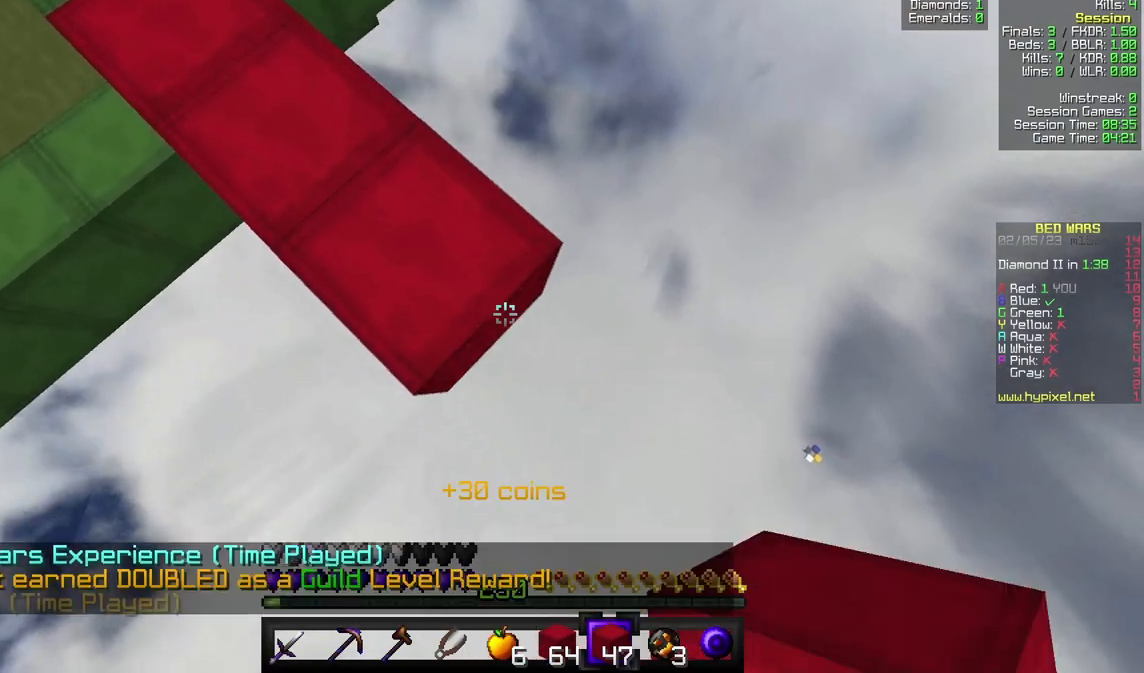
{"keys": ["d", "s"], "mouse": [], "events": [[33, "mouse_right", "down"], [133, "mouse_right", "up"], [367, "mouse_right", "down"], [467, "mouse_right", "up"]]}